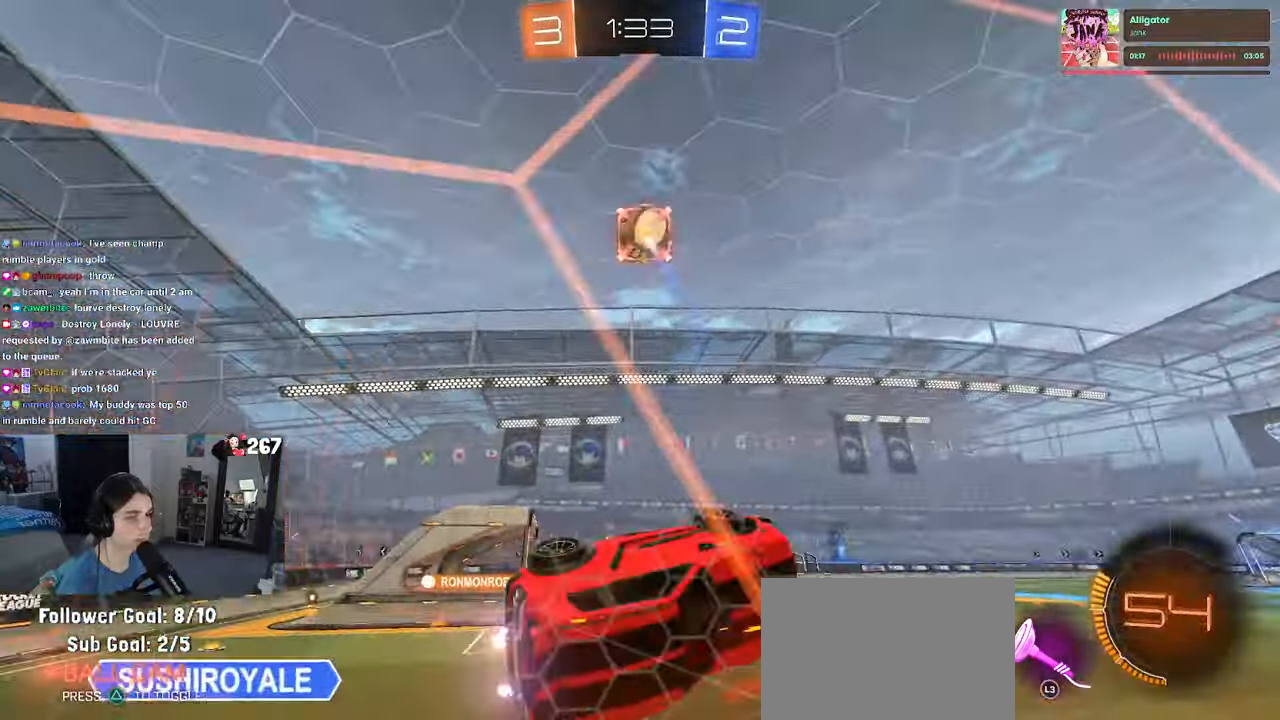
Gameplay with a controller (PlayStation layout); each line is a JSON object with the inputs held at the frame after it. "events" lists button and stick changes between this image and that frame as [ms after this image, input, new state], when the widget could be followed in between. Not read: R2.
{"buttons": [], "left_stick": "left", "right_stick": "center", "events": [[483, "left_stick", "left"]]}
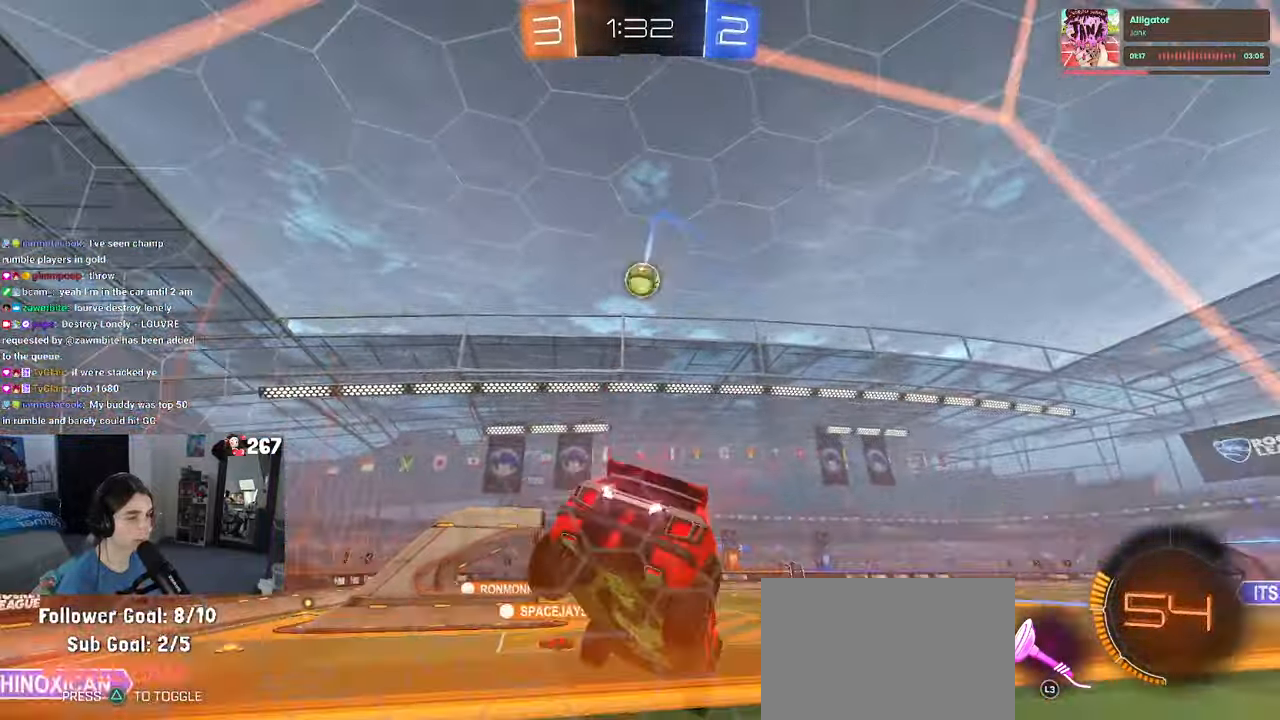
{"buttons": [], "left_stick": "down-right", "right_stick": "center", "events": [[100, "left_stick", "center"], [300, "left_stick", "down-left"], [433, "left_stick", "down-right"]]}
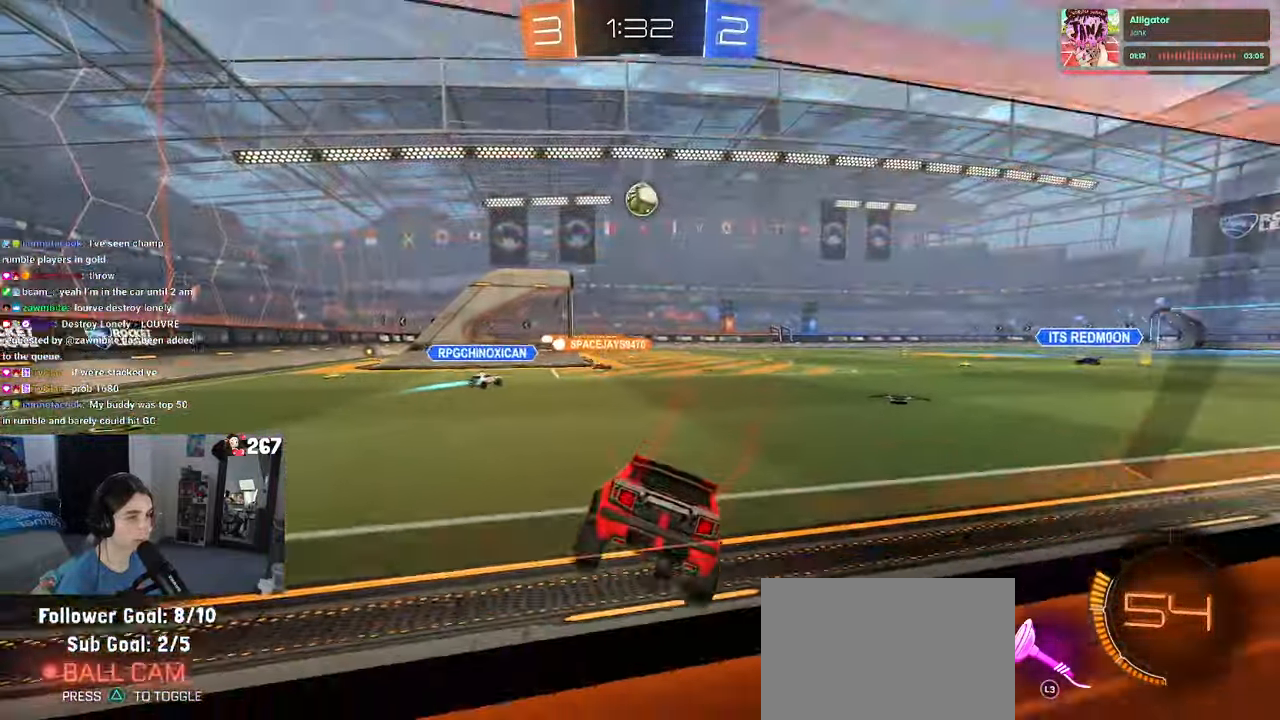
{"buttons": ["R1"], "left_stick": "down-right", "right_stick": "center", "events": [[500, "R1", "down"]]}
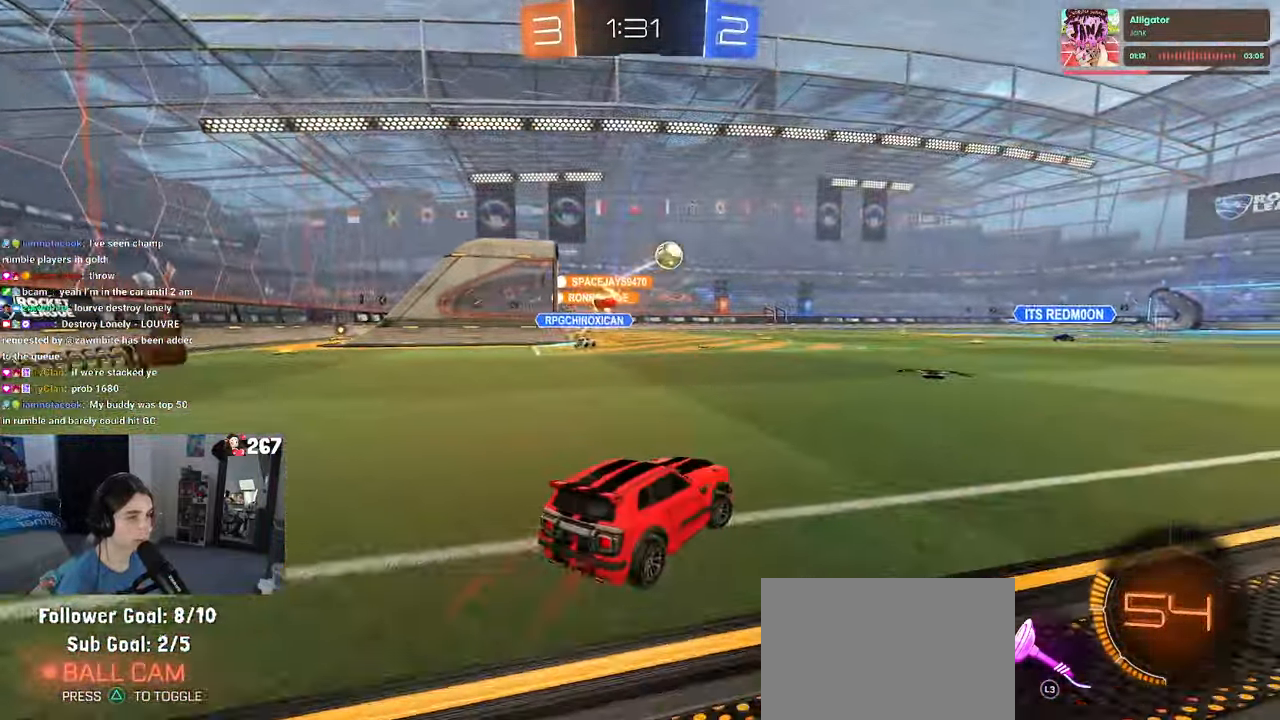
{"buttons": ["R1"], "left_stick": "right", "right_stick": "center", "events": [[83, "left_stick", "center"], [367, "left_stick", "left"], [467, "left_stick", "right"]]}
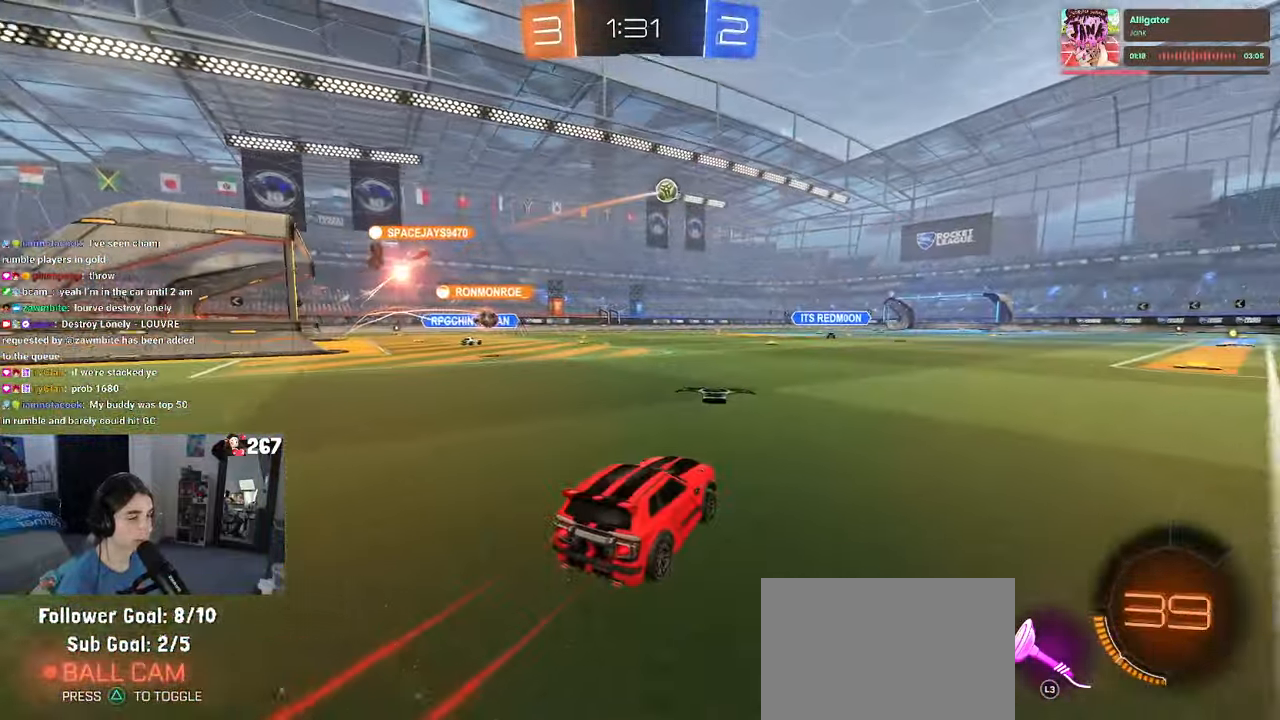
{"buttons": ["SQUARE"], "left_stick": "down", "right_stick": "center", "events": [[100, "CROSS", "down"], [167, "left_stick", "up-left"], [183, "CROSS", "up"], [233, "CROSS", "down"], [283, "SQUARE", "down"], [317, "left_stick", "down"], [333, "CROSS", "up"], [400, "R1", "up"]]}
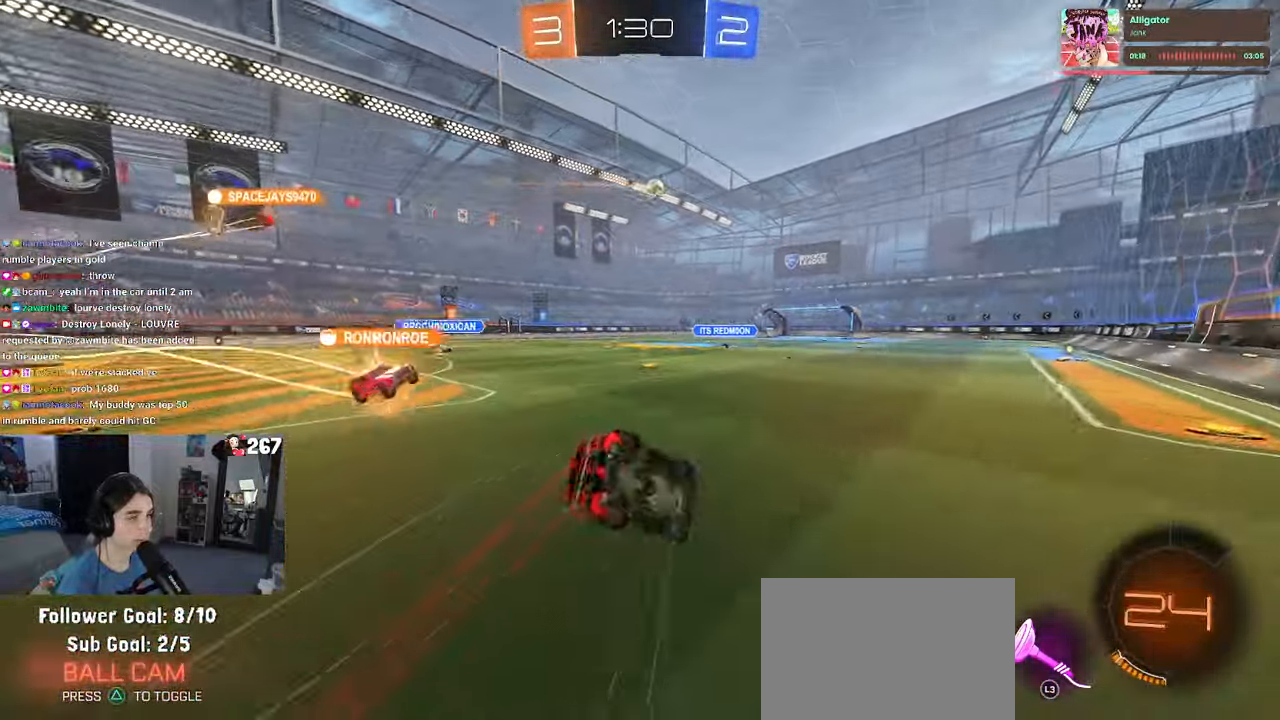
{"buttons": ["SQUARE"], "left_stick": "down-left", "right_stick": "center", "events": [[17, "left_stick", "down-left"]]}
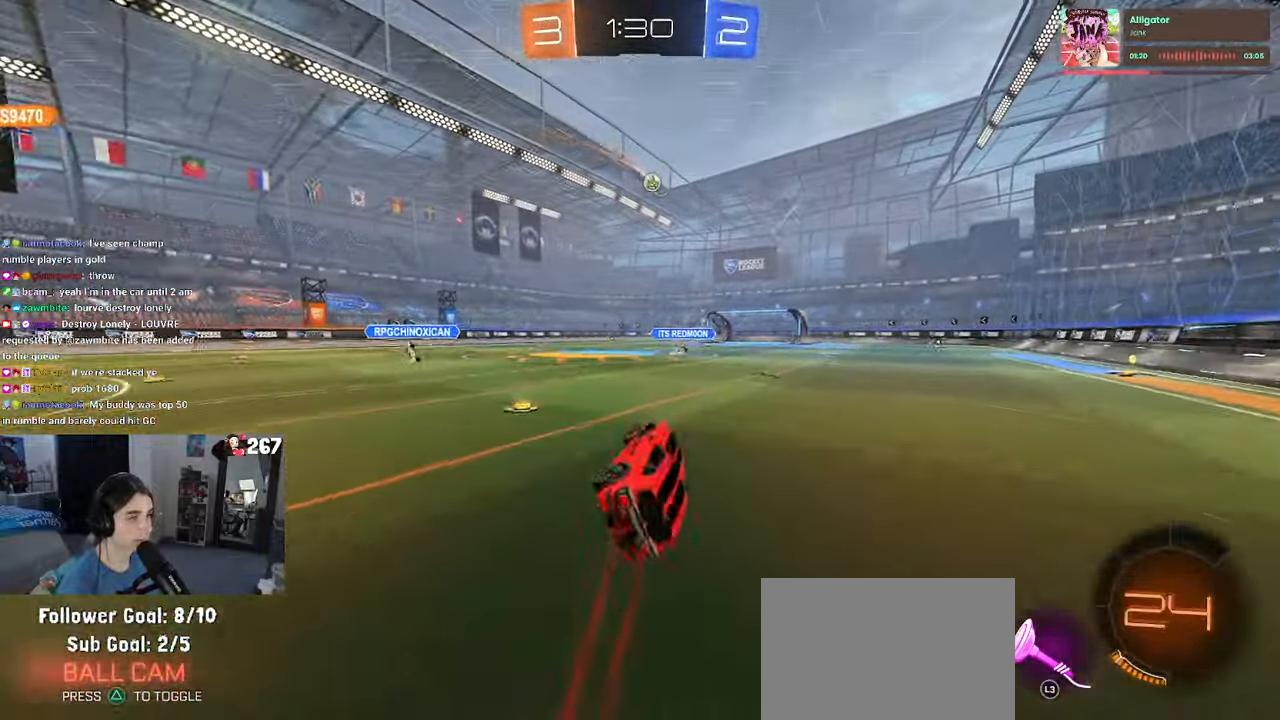
{"buttons": [], "left_stick": "center", "right_stick": "center", "events": [[50, "SQUARE", "up"], [83, "left_stick", "center"]]}
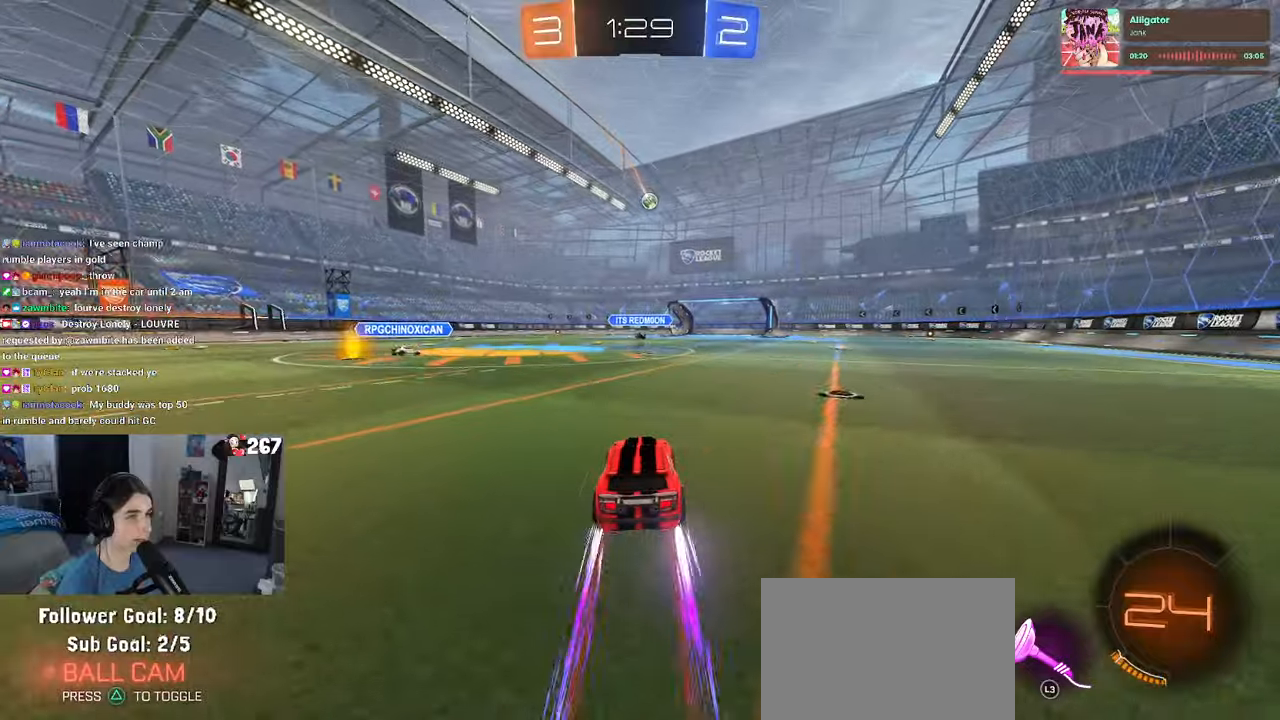
{"buttons": [], "left_stick": "center", "right_stick": "center", "events": []}
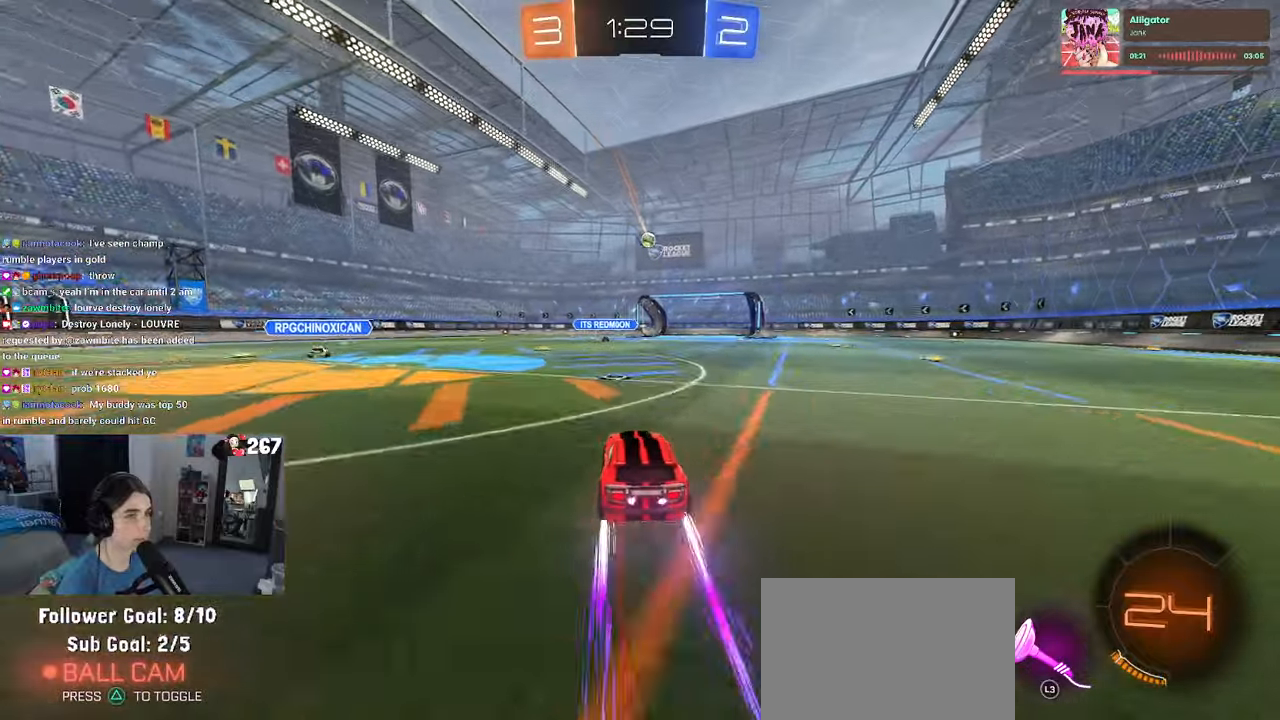
{"buttons": [], "left_stick": "center", "right_stick": "center", "events": []}
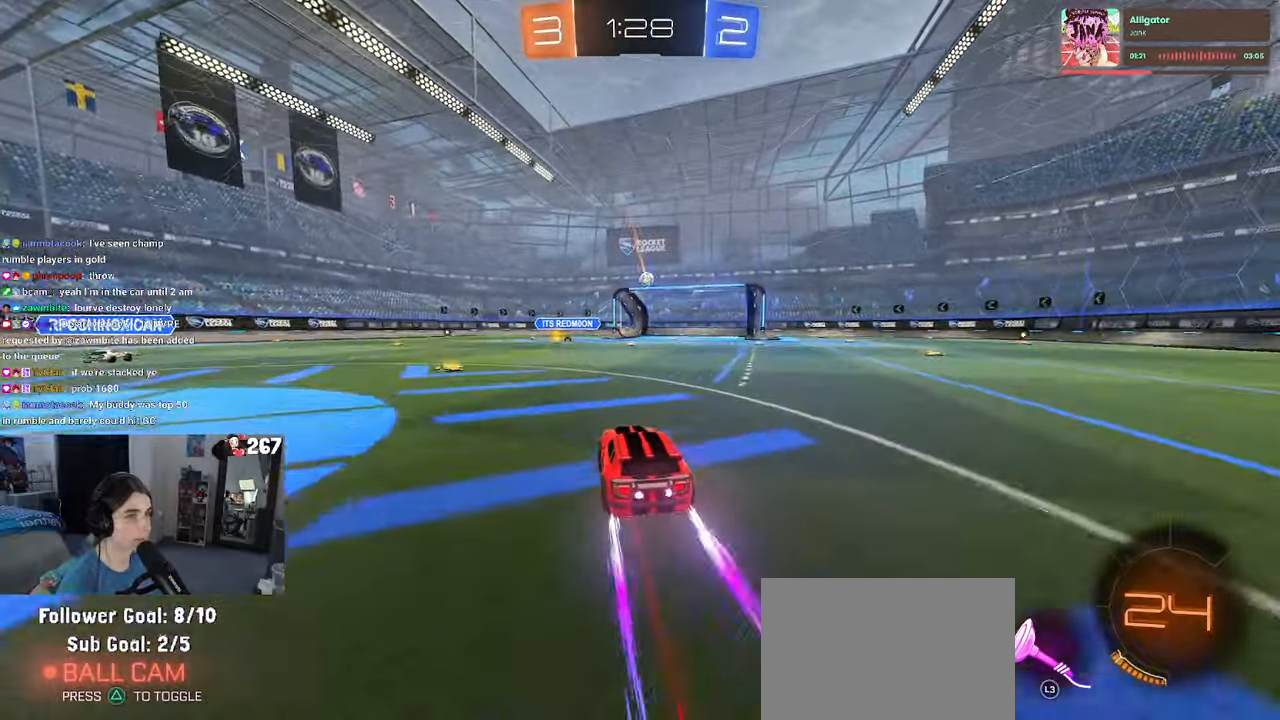
{"buttons": [], "left_stick": "center", "right_stick": "center", "events": [[284, "left_stick", "right"], [384, "left_stick", "center"]]}
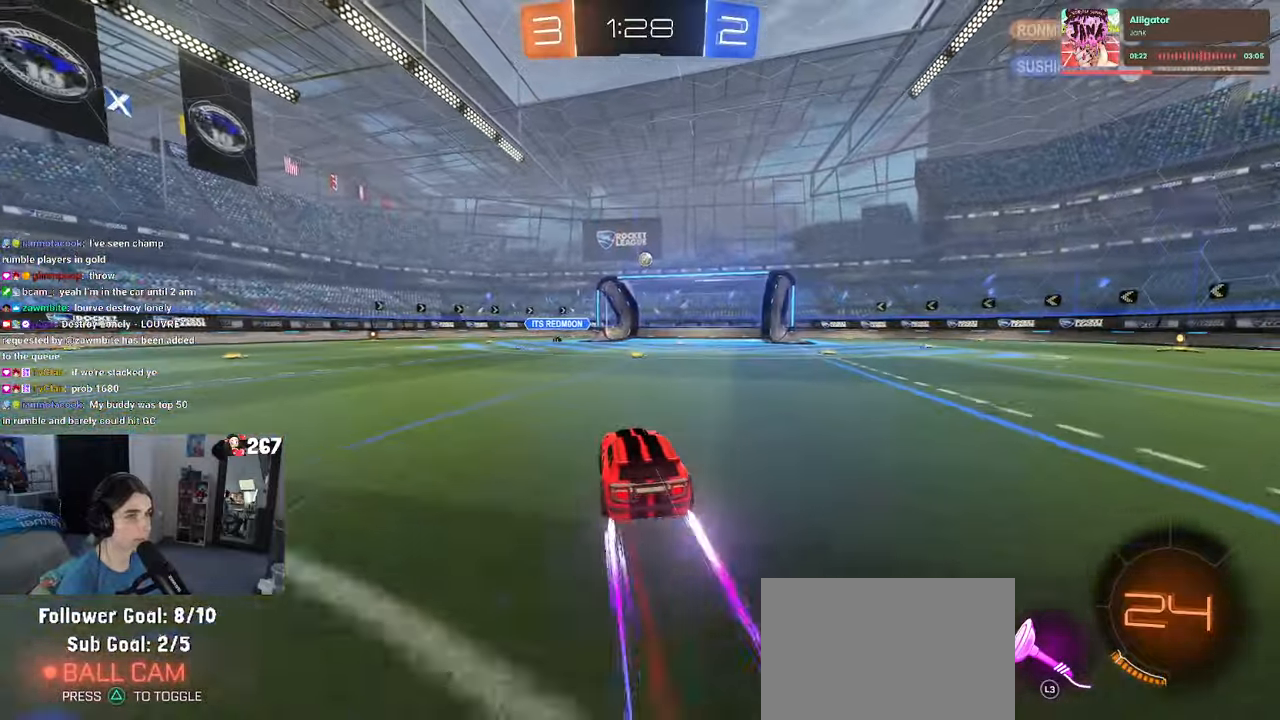
{"buttons": ["L2"], "left_stick": "right", "right_stick": "center", "events": [[484, "left_stick", "right"], [500, "L2", "down"]]}
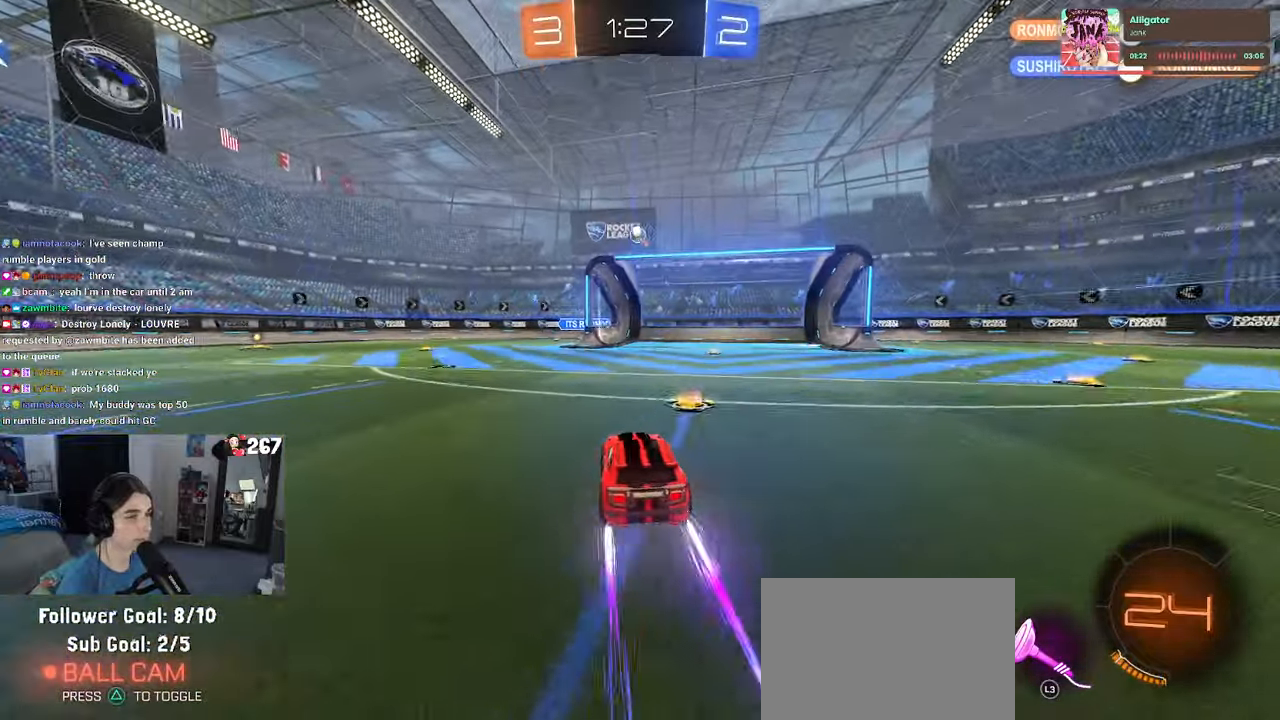
{"buttons": [], "left_stick": "center", "right_stick": "center", "events": [[117, "left_stick", "left"], [200, "L2", "up"], [234, "left_stick", "center"]]}
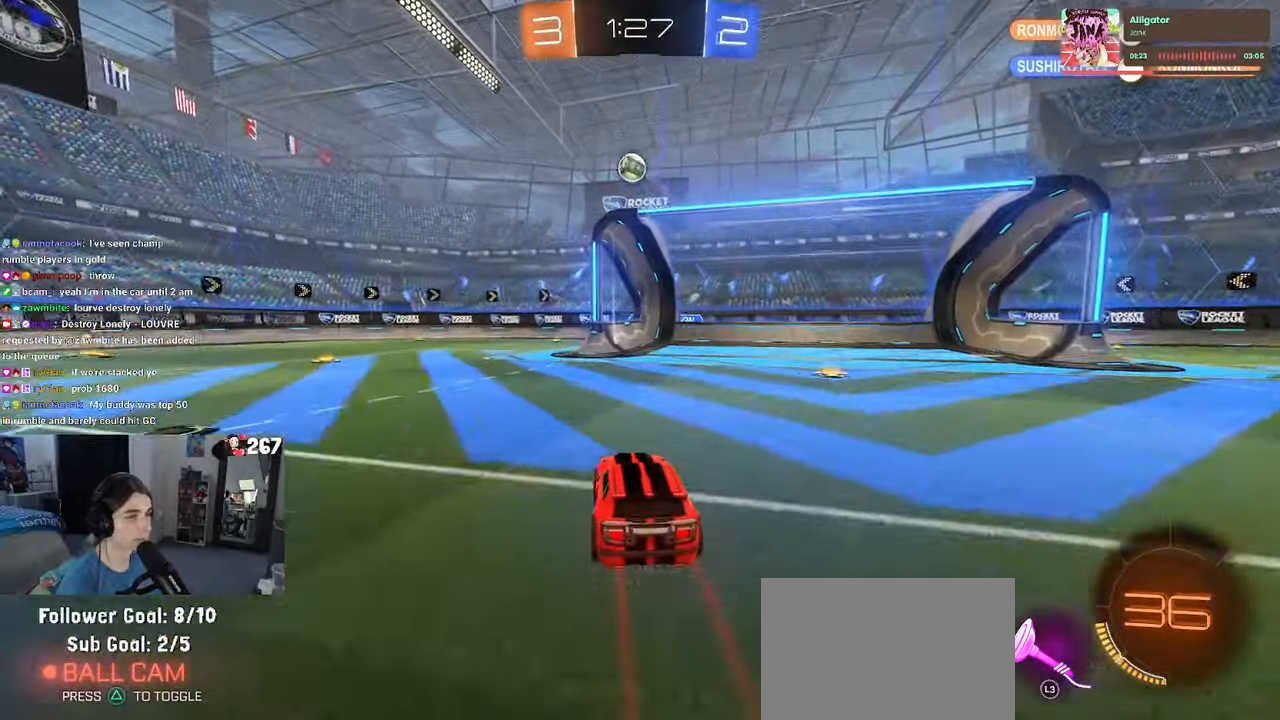
{"buttons": [], "left_stick": "center", "right_stick": "center", "events": [[267, "left_stick", "right"], [400, "left_stick", "center"]]}
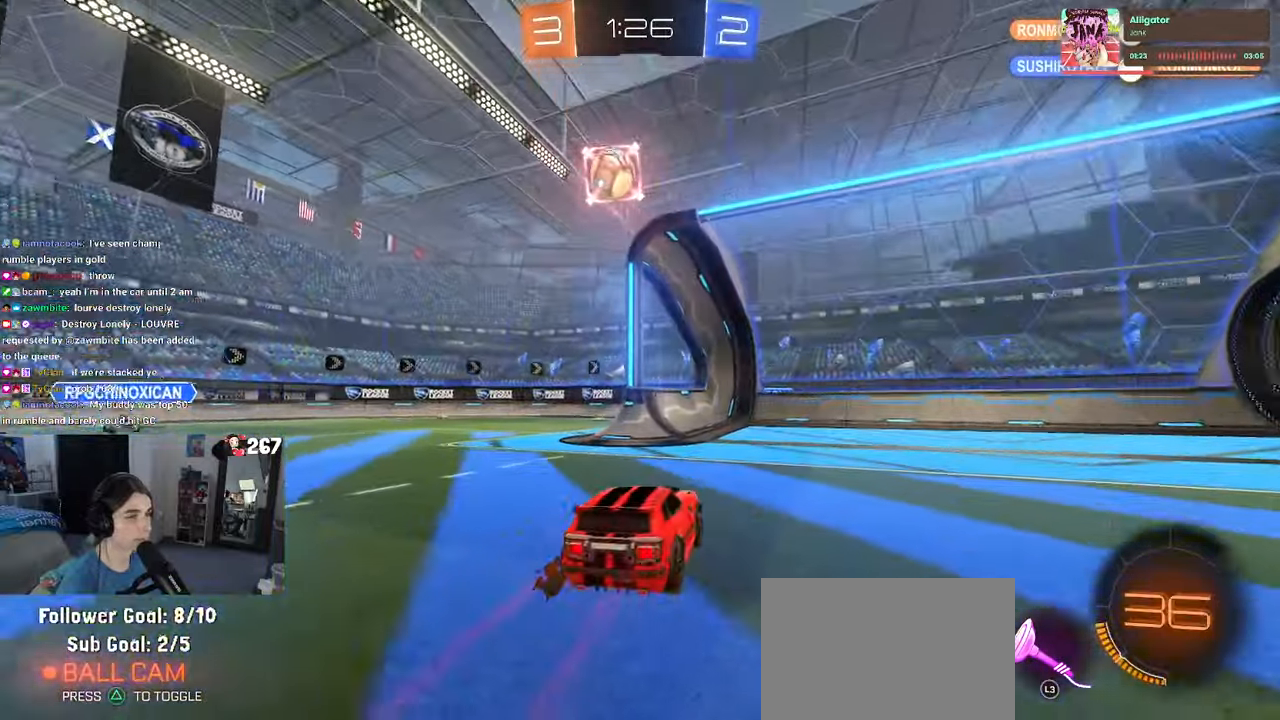
{"buttons": [], "left_stick": "left", "right_stick": "center", "events": [[100, "L3", "down"], [200, "L3", "up"], [334, "left_stick", "right"], [484, "left_stick", "left"]]}
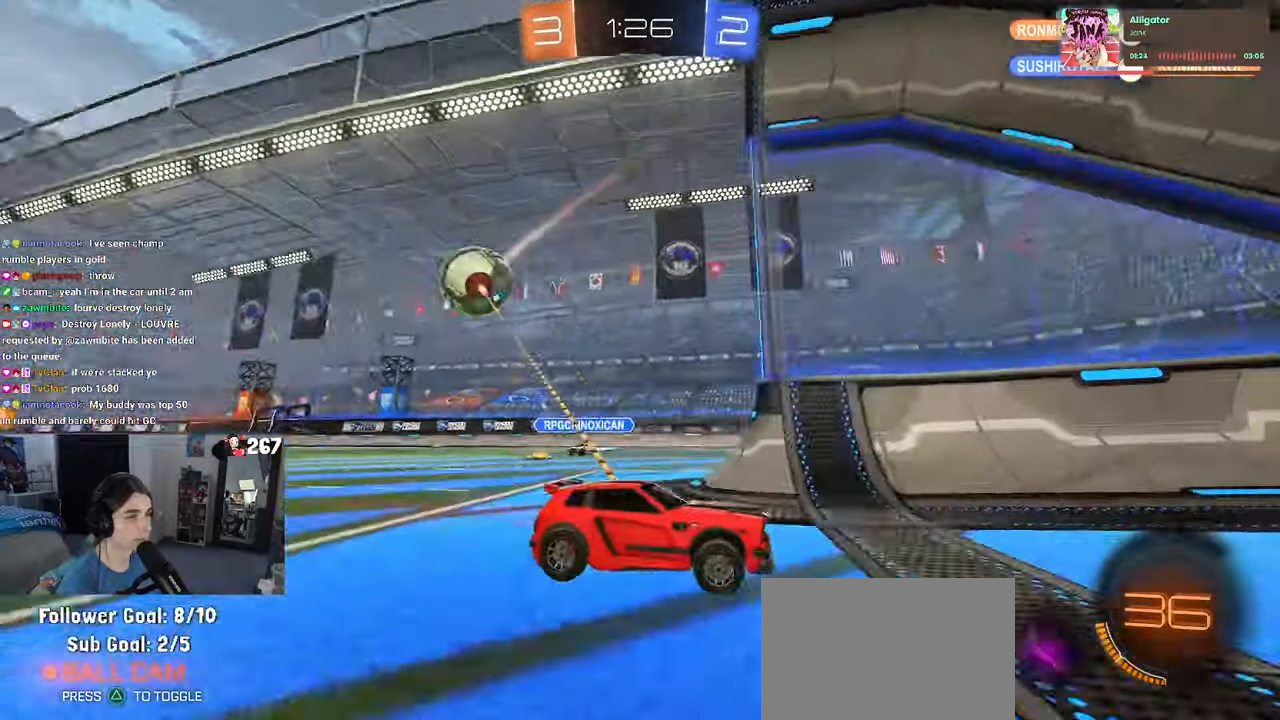
{"buttons": [], "left_stick": "right", "right_stick": "center", "events": [[150, "left_stick", "center"], [267, "left_stick", "left"], [350, "left_stick", "right"]]}
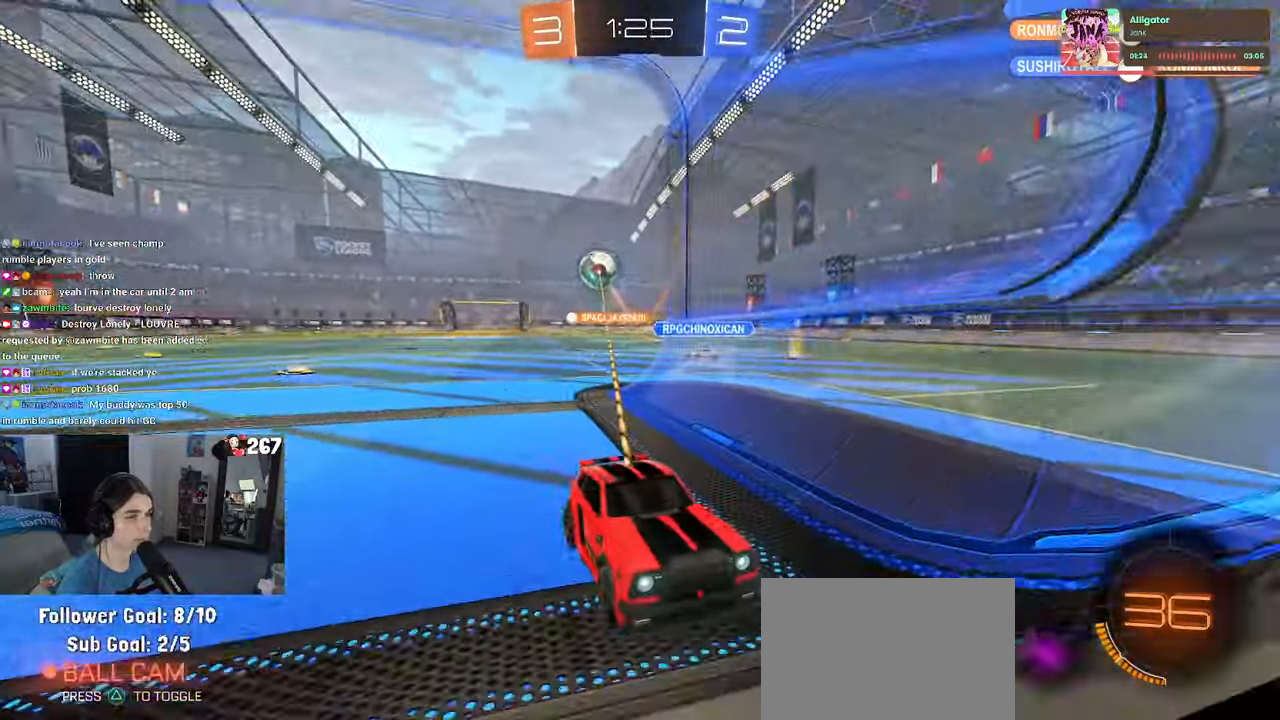
{"buttons": [], "left_stick": "center", "right_stick": "center", "events": [[400, "left_stick", "center"]]}
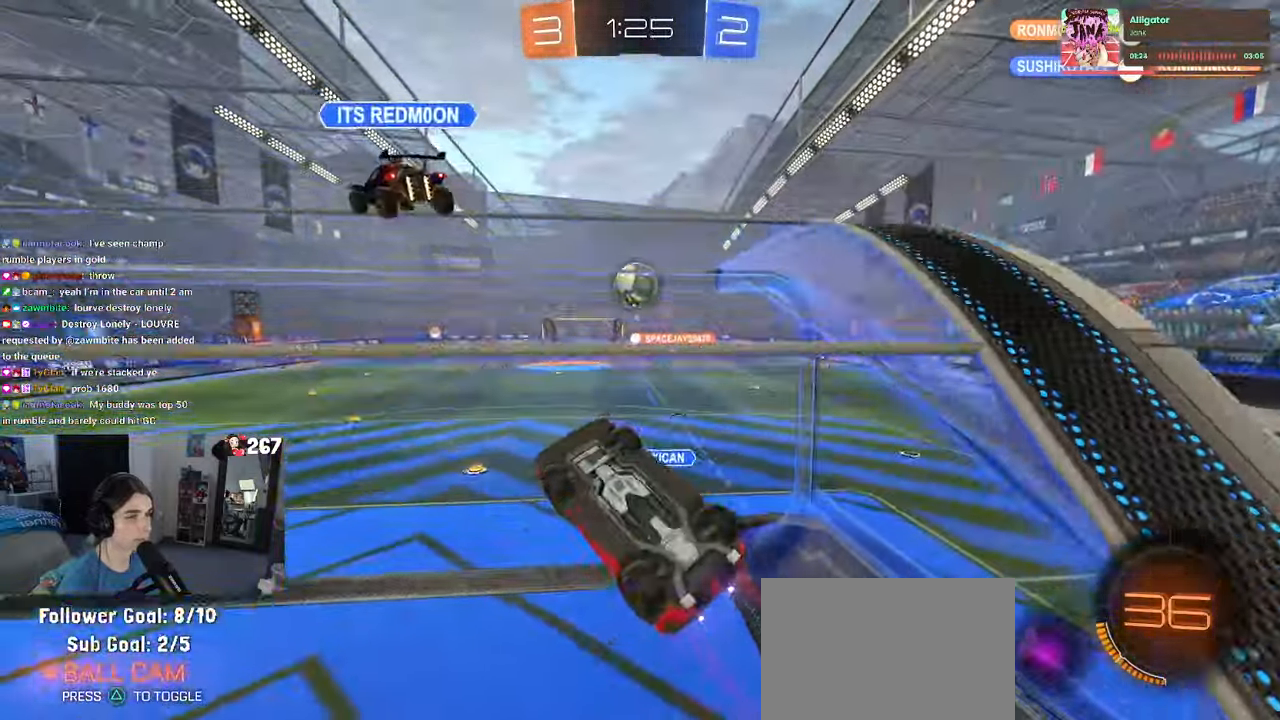
{"buttons": [], "left_stick": "center", "right_stick": "center", "events": []}
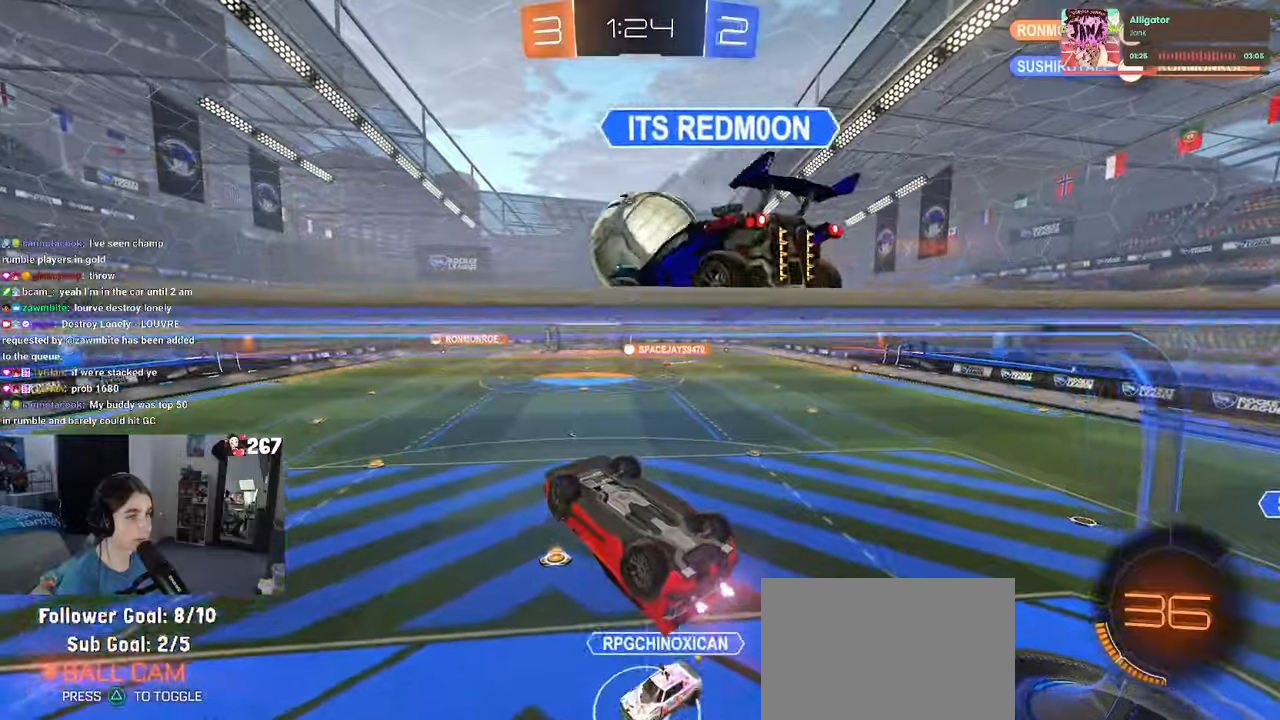
{"buttons": ["SQUARE"], "left_stick": "left", "right_stick": "center", "events": [[500, "SQUARE", "down"], [500, "left_stick", "left"]]}
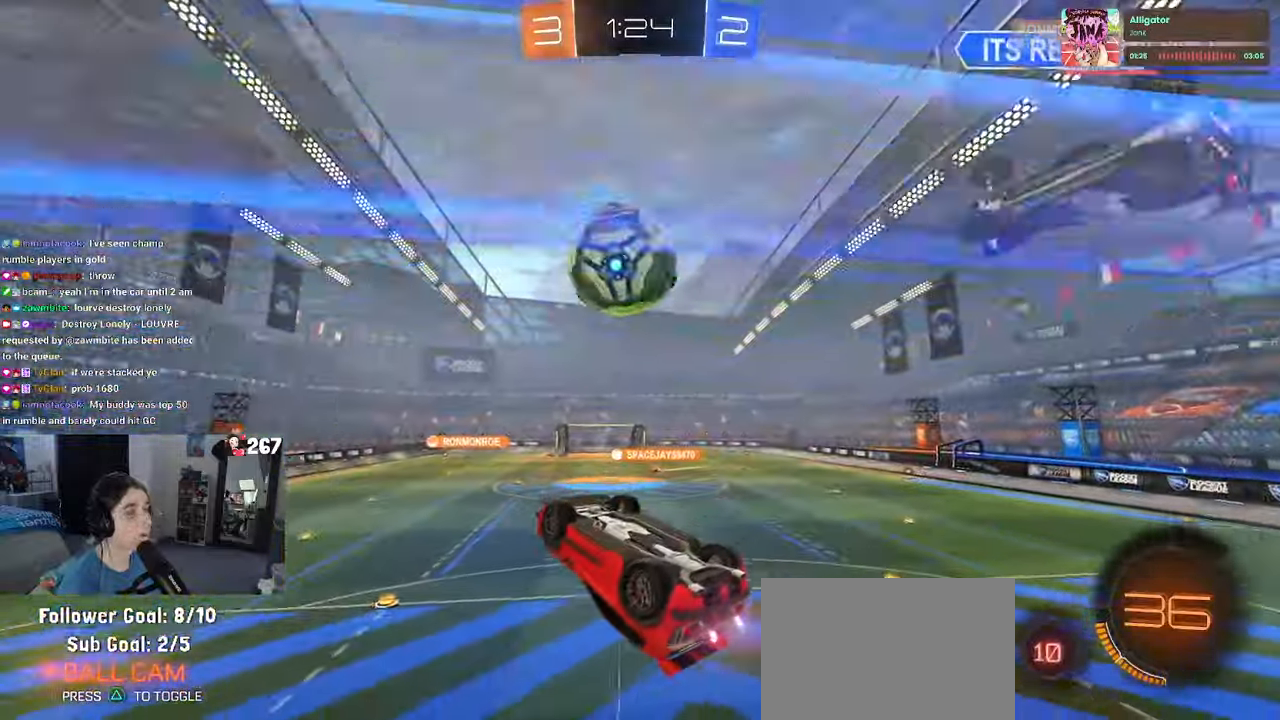
{"buttons": ["SQUARE"], "left_stick": "down-left", "right_stick": "center", "events": [[100, "left_stick", "down-left"]]}
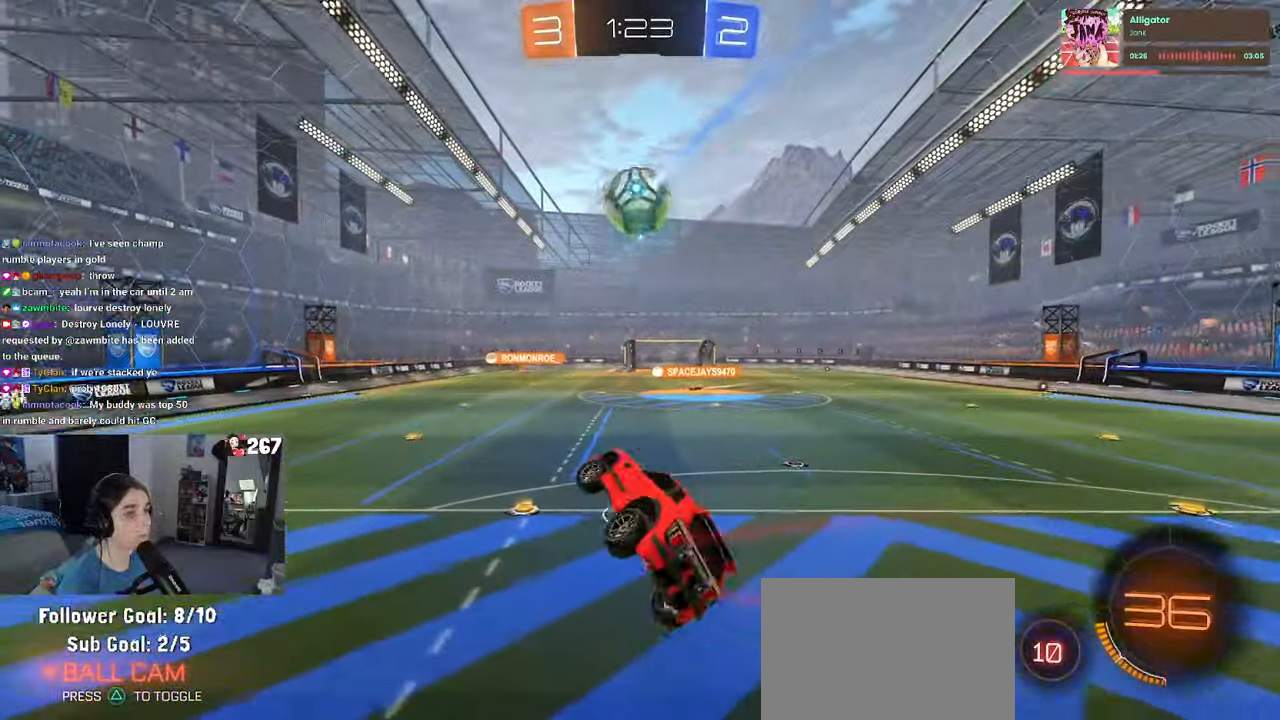
{"buttons": ["CROSS", "R1"], "left_stick": "up-right", "right_stick": "center", "events": [[66, "SQUARE", "up"], [200, "left_stick", "center"], [283, "left_stick", "up-right"], [400, "R1", "down"], [433, "CROSS", "down"]]}
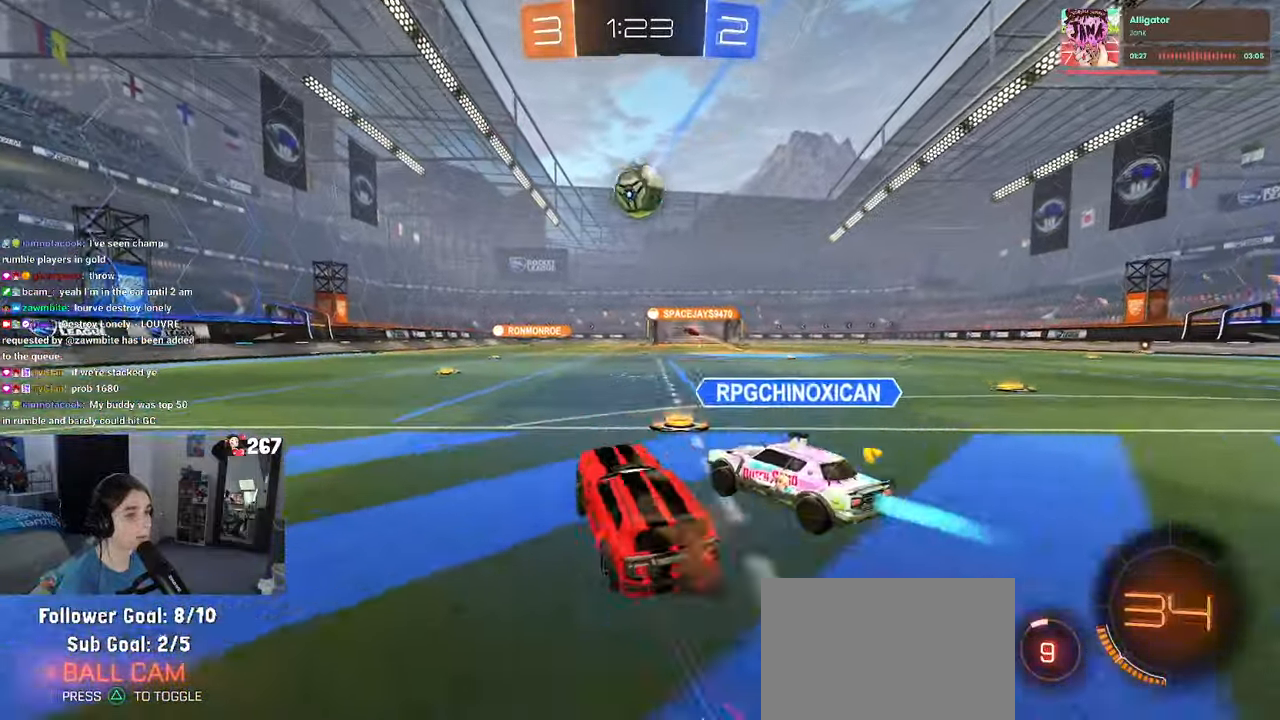
{"buttons": ["R1"], "left_stick": "center", "right_stick": "center", "events": [[33, "CROSS", "up"], [216, "left_stick", "center"]]}
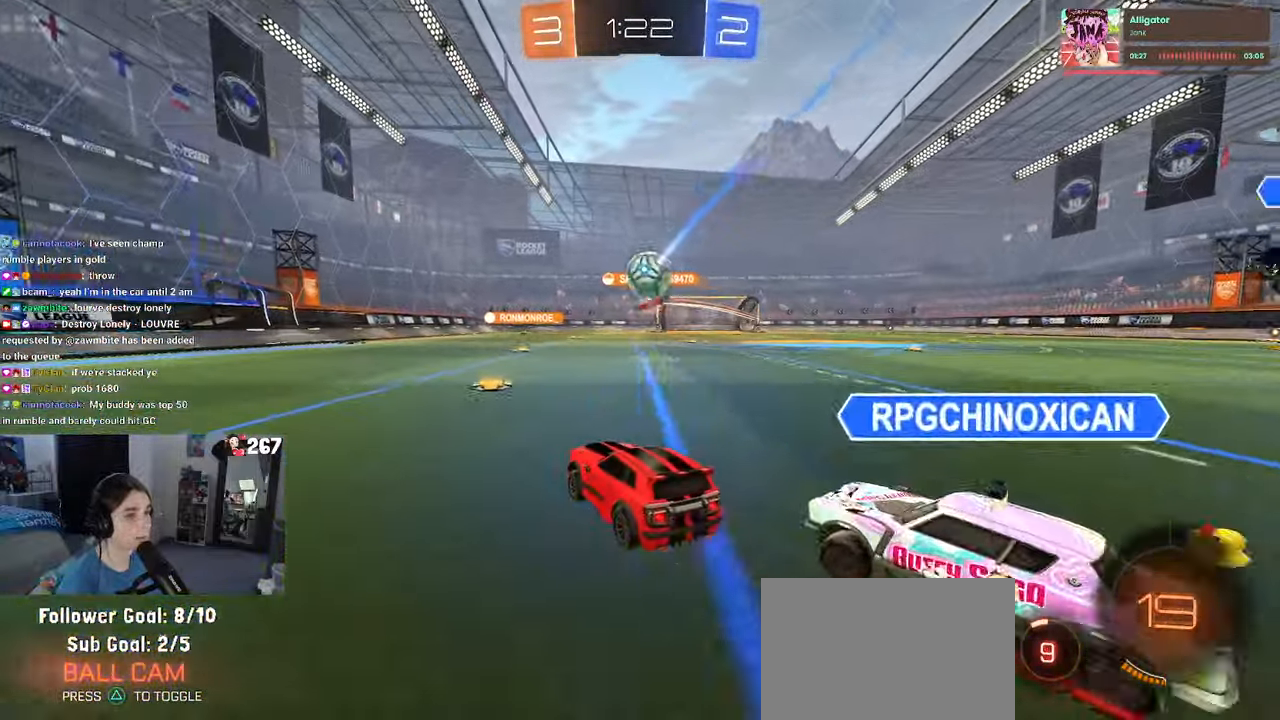
{"buttons": [], "left_stick": "center", "right_stick": "center", "events": [[150, "R1", "up"], [216, "left_stick", "right"], [283, "TRIANGLE", "down"], [433, "TRIANGLE", "up"], [450, "left_stick", "center"]]}
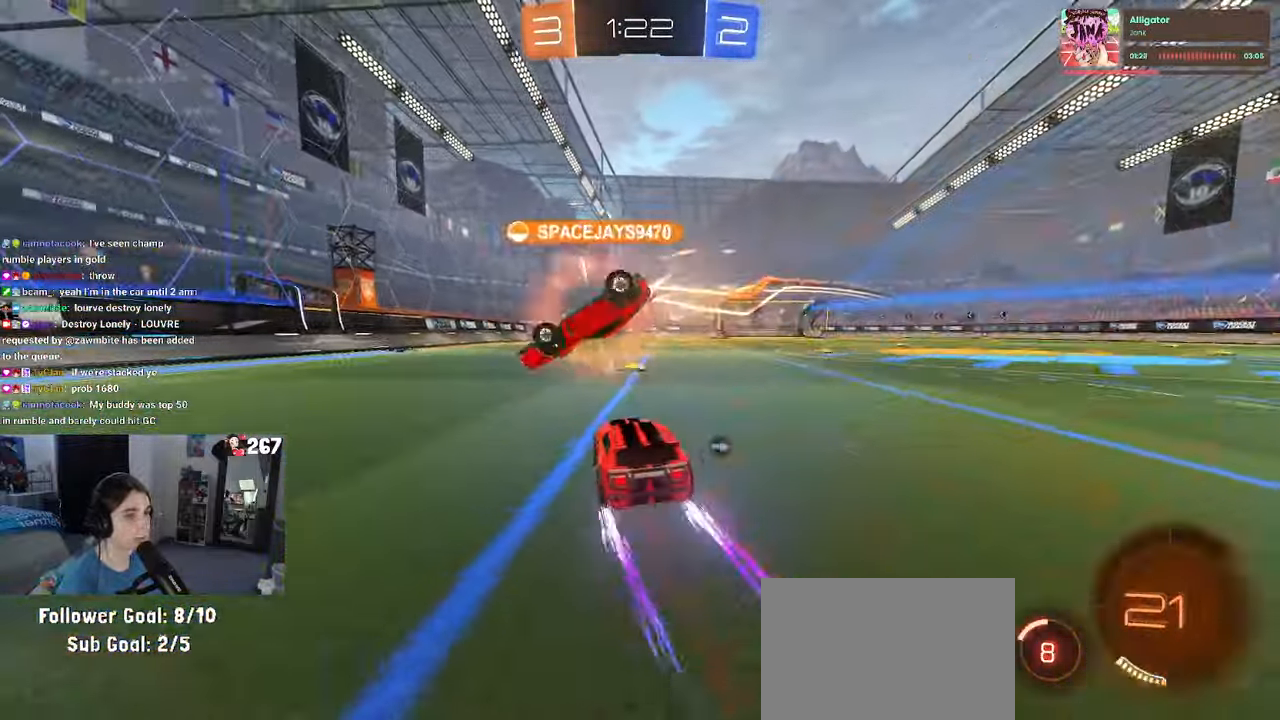
{"buttons": [], "left_stick": "left", "right_stick": "center", "events": [[16, "left_stick", "left"], [333, "TRIANGLE", "down"], [483, "TRIANGLE", "up"]]}
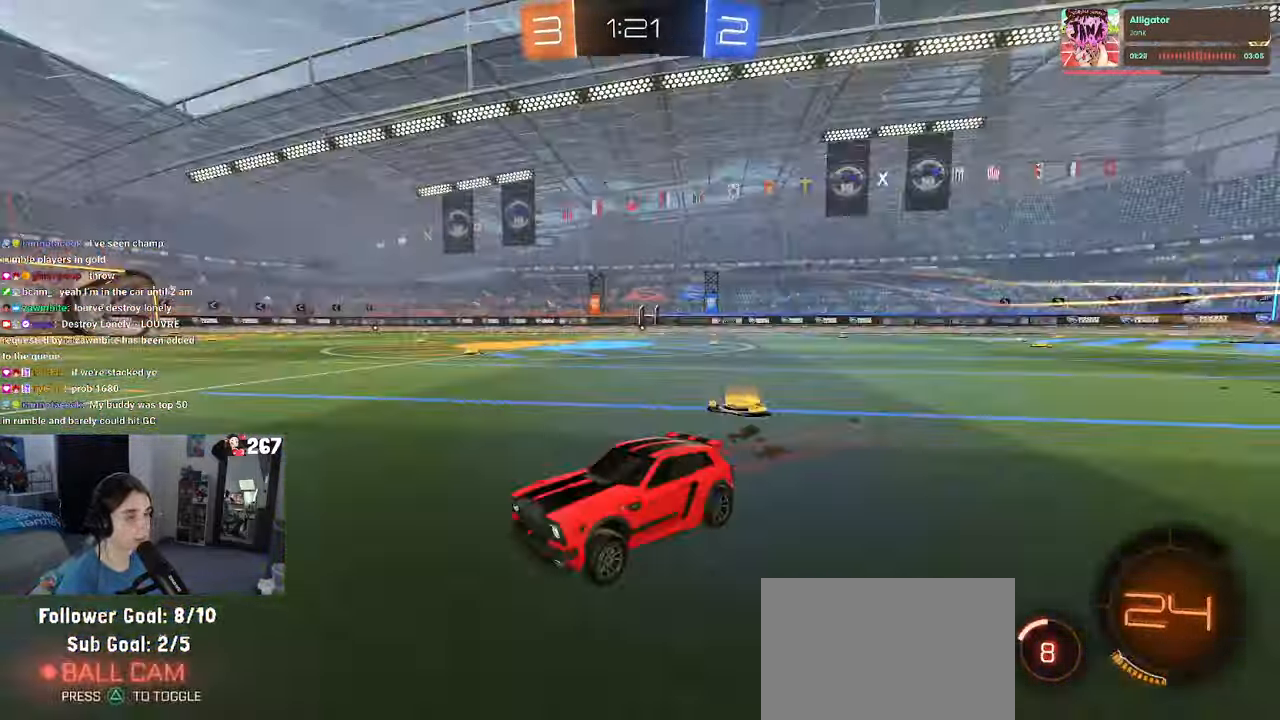
{"buttons": [], "left_stick": "right", "right_stick": "center", "events": [[83, "left_stick", "center"], [200, "left_stick", "right"]]}
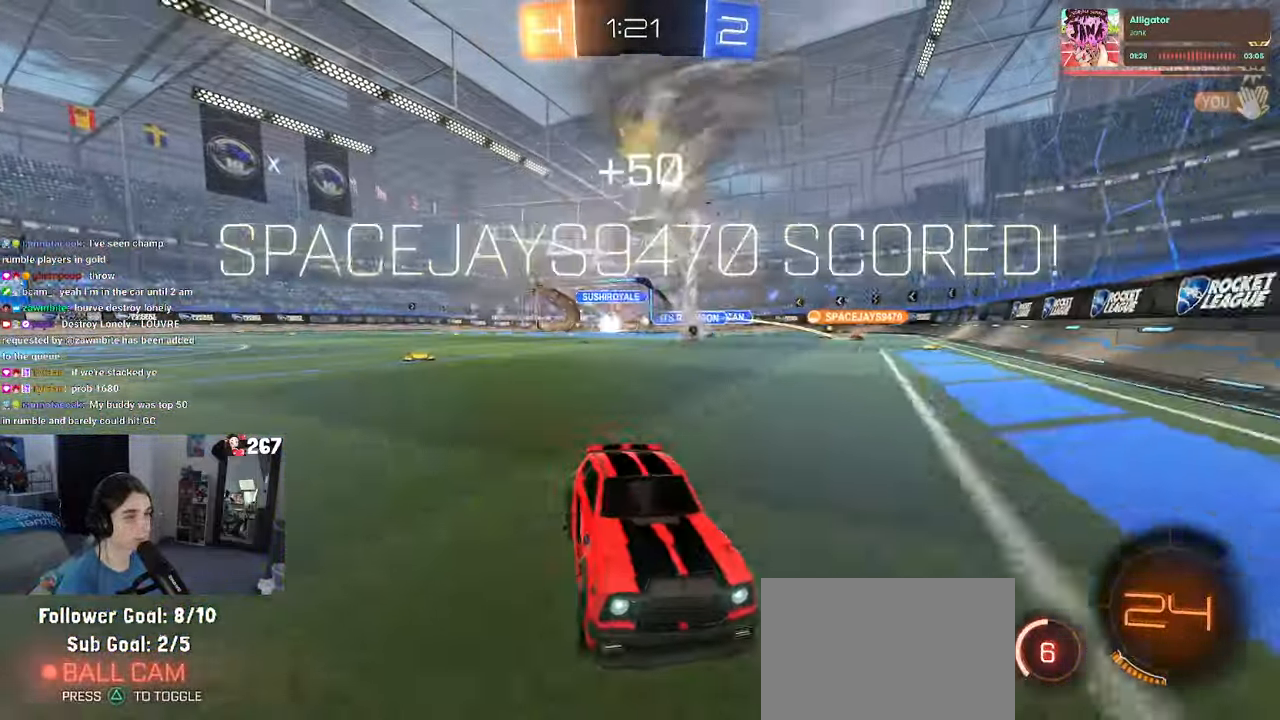
{"buttons": ["TRIANGLE"], "left_stick": "center", "right_stick": "center", "events": [[250, "left_stick", "center"], [366, "TRIANGLE", "down"]]}
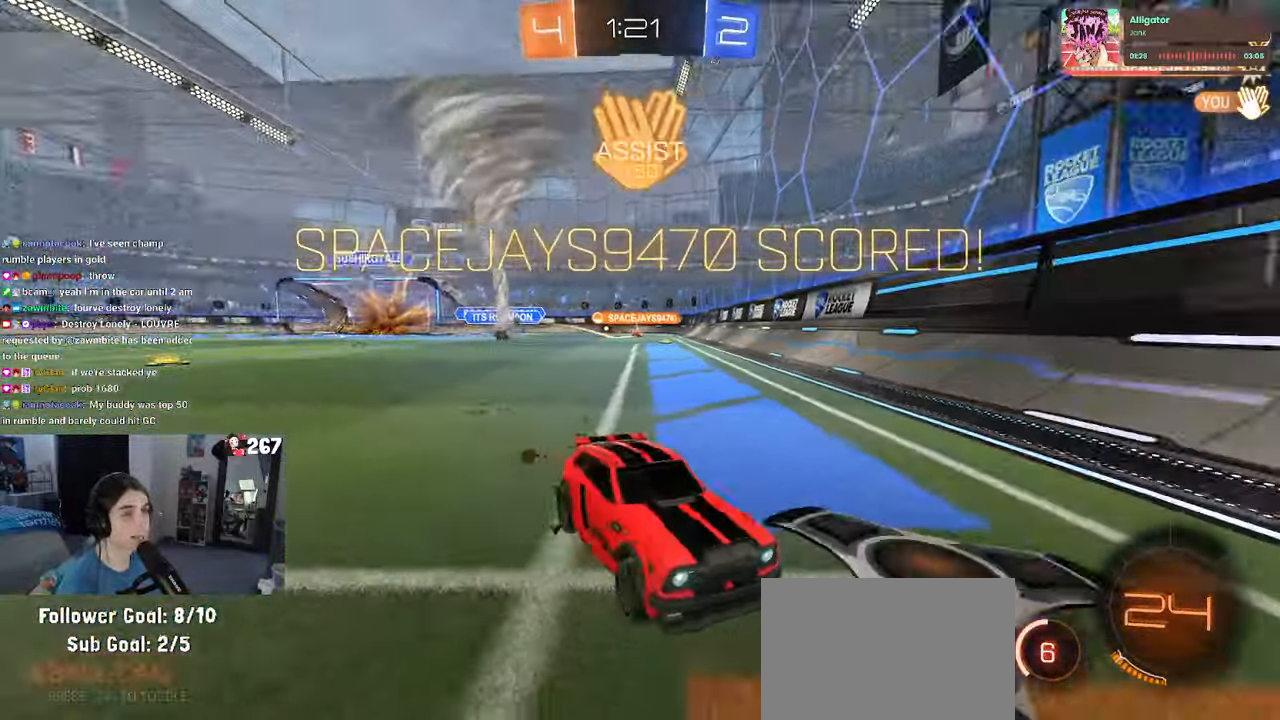
{"buttons": [], "left_stick": "right", "right_stick": "center", "events": [[16, "TRIANGLE", "up"], [100, "left_stick", "right"]]}